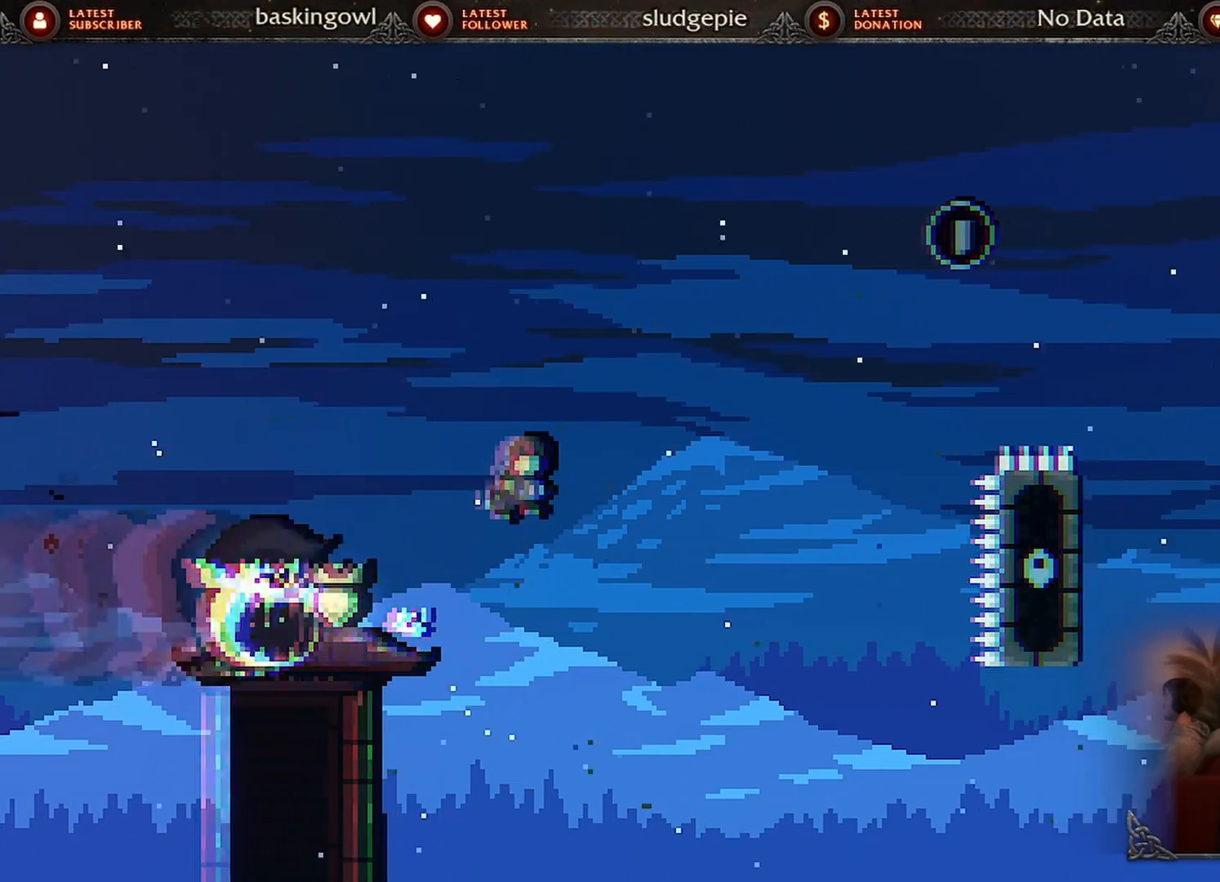
Gameplay with a controller (Xbox layout); each line is a JSON object with the inputs held at the frame after it. "events" lists button and stick changes between this image and that frame as [ms after this image, input, new state], when the widget could be followed in between. Not read: L3 R3 left_stick right_stick.
{"buttons": ["A", "X", "DPAD_UP", "DPAD_LEFT"], "events": [[50, "A", "up"], [417, "DPAD_RIGHT", "up"], [450, "DPAD_LEFT", "down"], [450, "DPAD_UP", "down"], [500, "A", "down"], [500, "X", "down"]]}
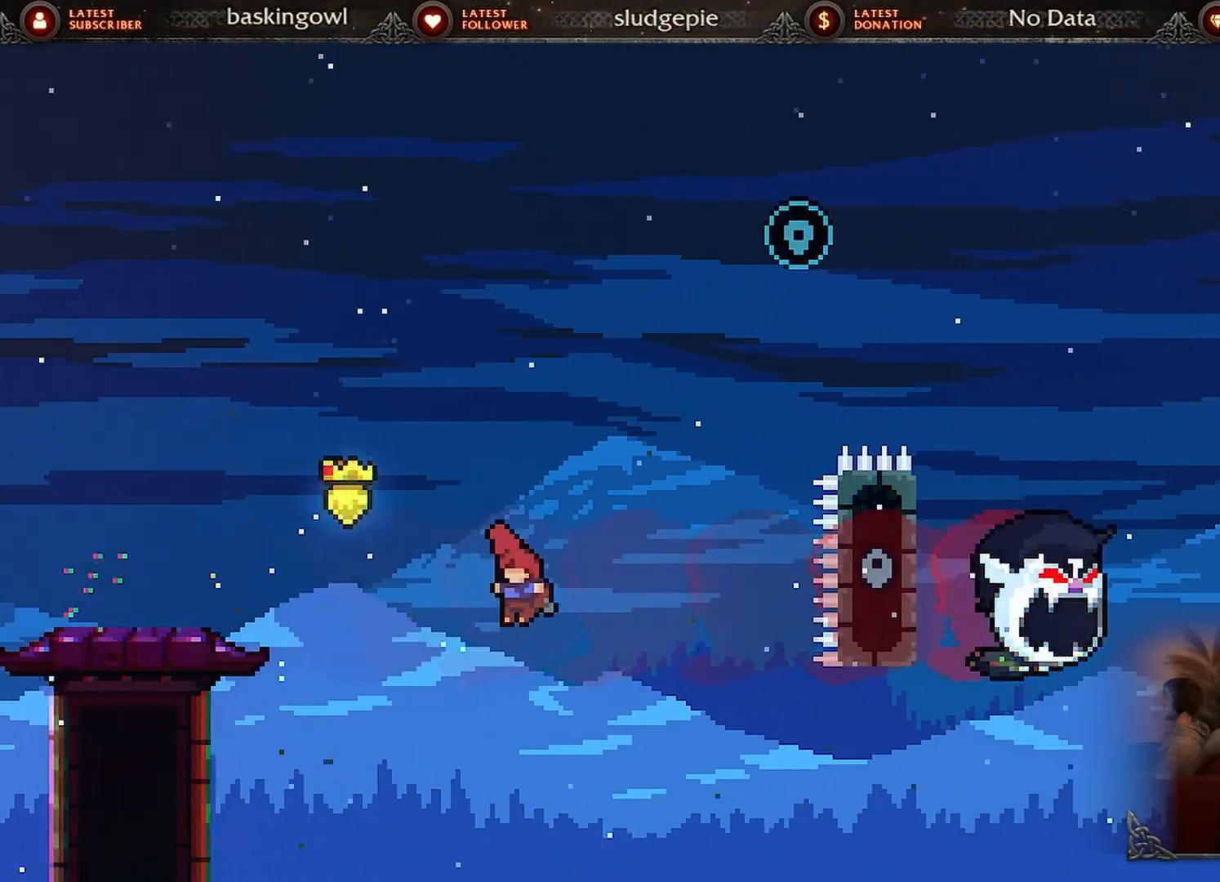
{"buttons": ["A", "X", "DPAD_UP", "DPAD_LEFT"], "events": []}
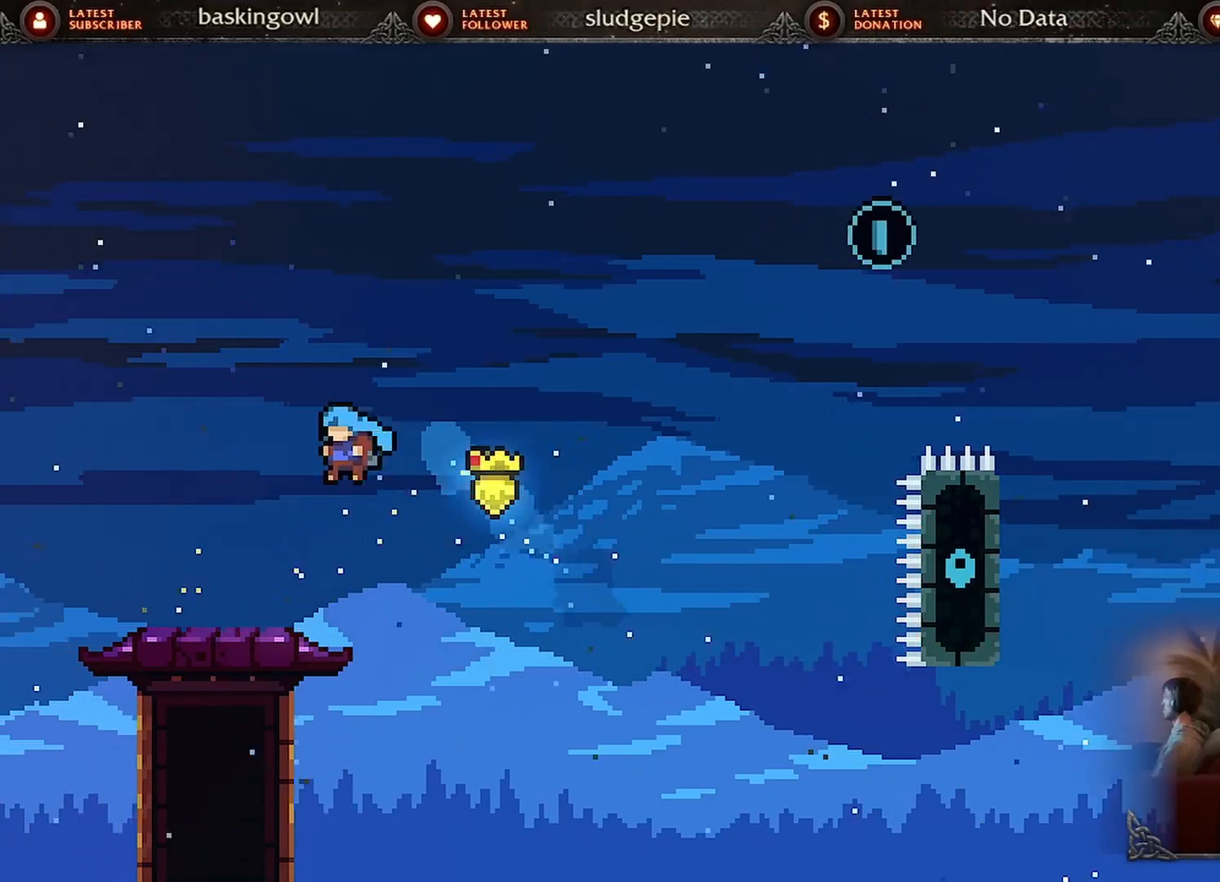
{"buttons": [], "events": [[16, "A", "up"], [16, "X", "up"], [117, "DPAD_UP", "up"], [183, "DPAD_UP", "down"], [250, "DPAD_UP", "up"], [283, "DPAD_LEFT", "up"], [383, "DPAD_RIGHT", "down"], [484, "DPAD_RIGHT", "up"]]}
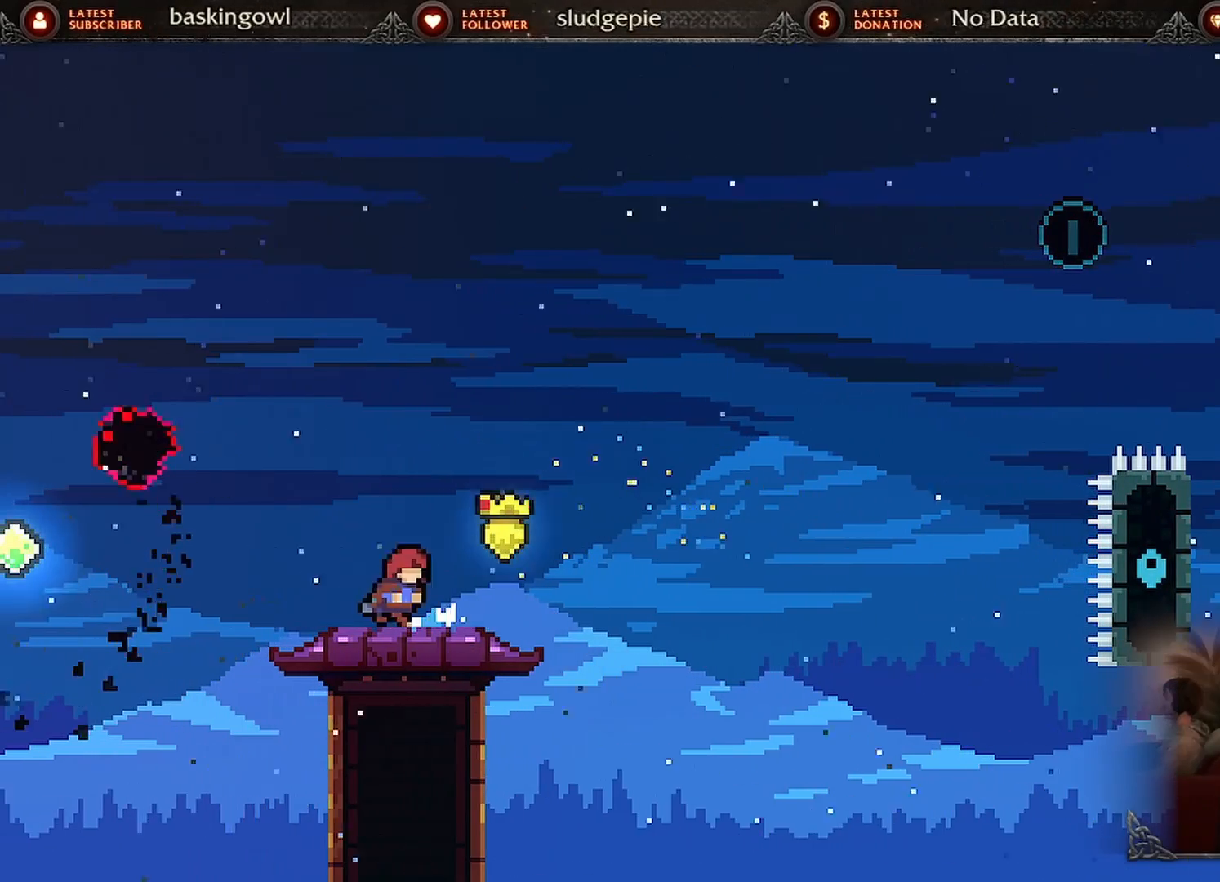
{"buttons": [], "events": []}
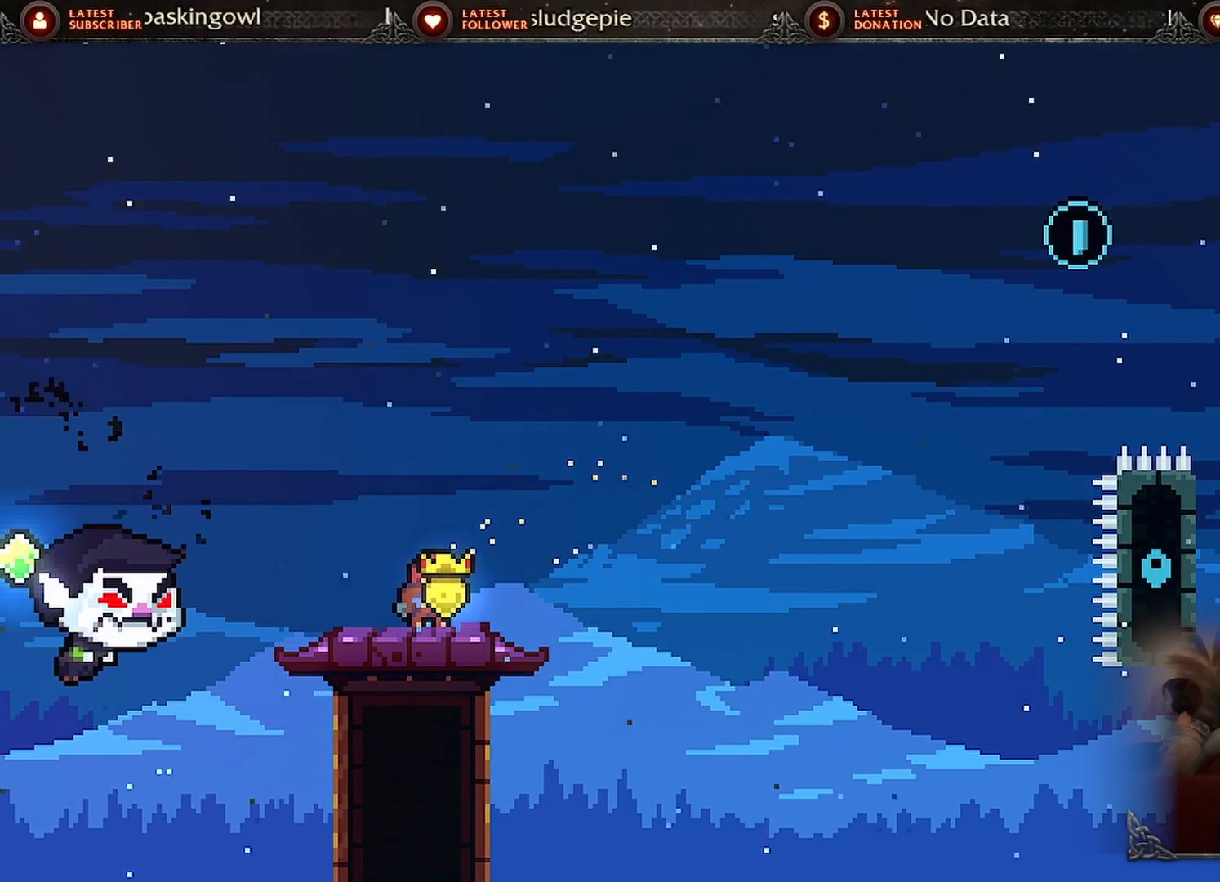
{"buttons": [], "events": []}
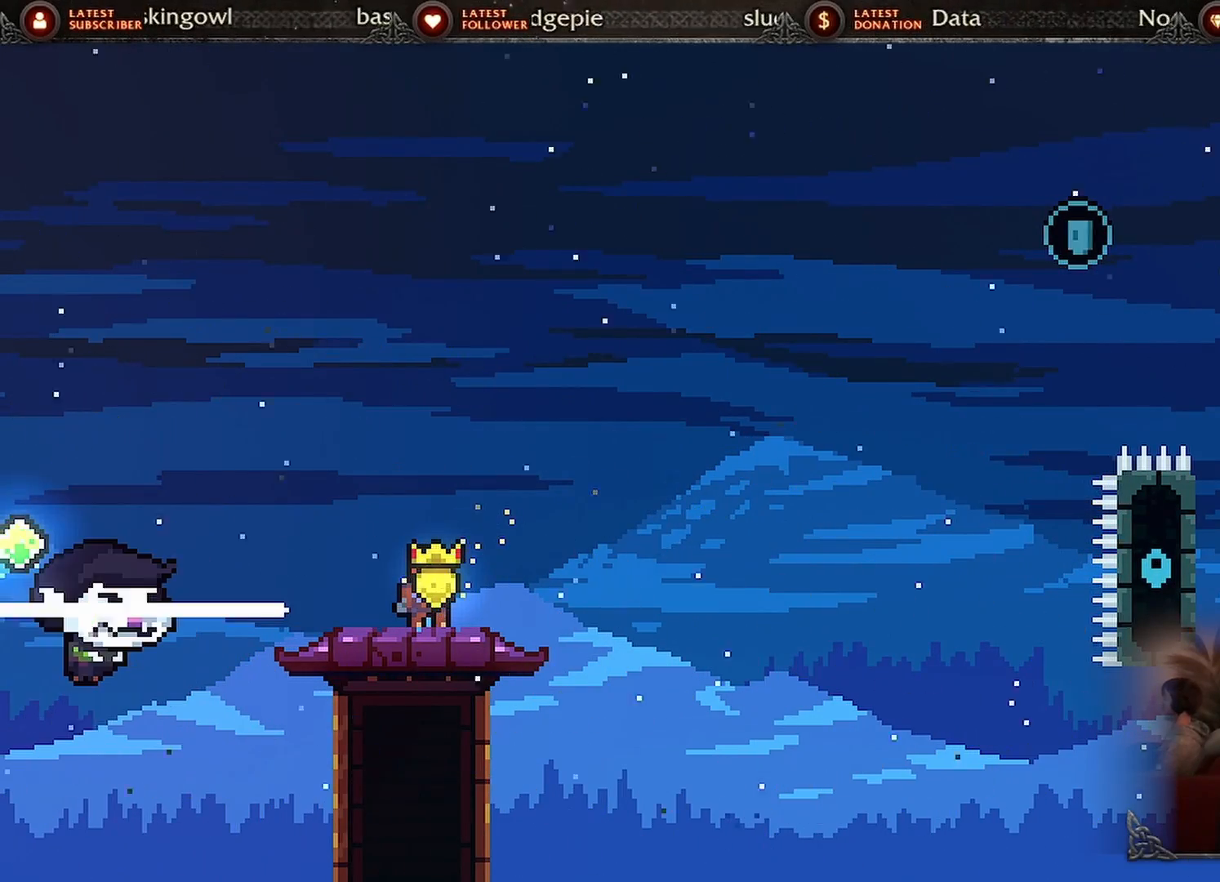
{"buttons": ["A", "DPAD_RIGHT"], "events": [[234, "DPAD_RIGHT", "down"], [451, "A", "down"]]}
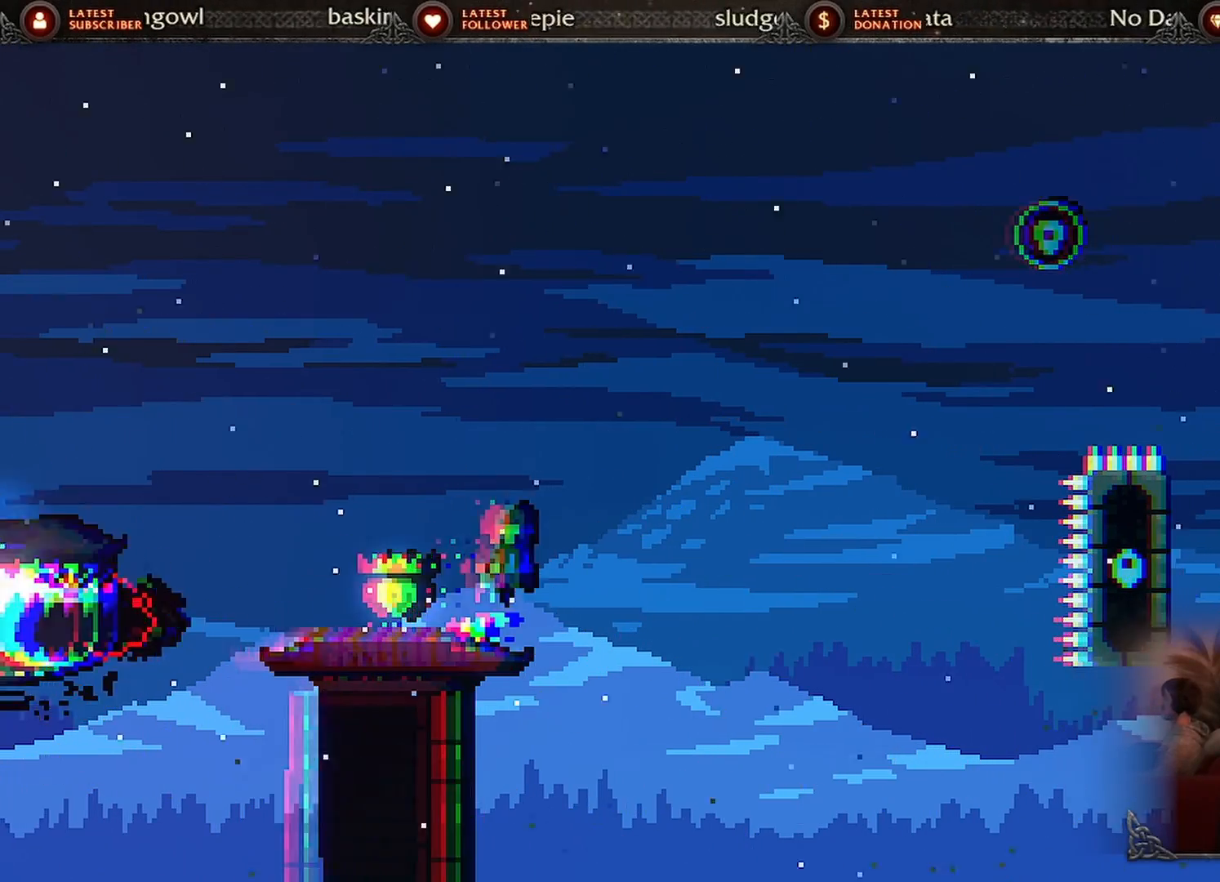
{"buttons": ["DPAD_RIGHT"], "events": [[283, "A", "up"]]}
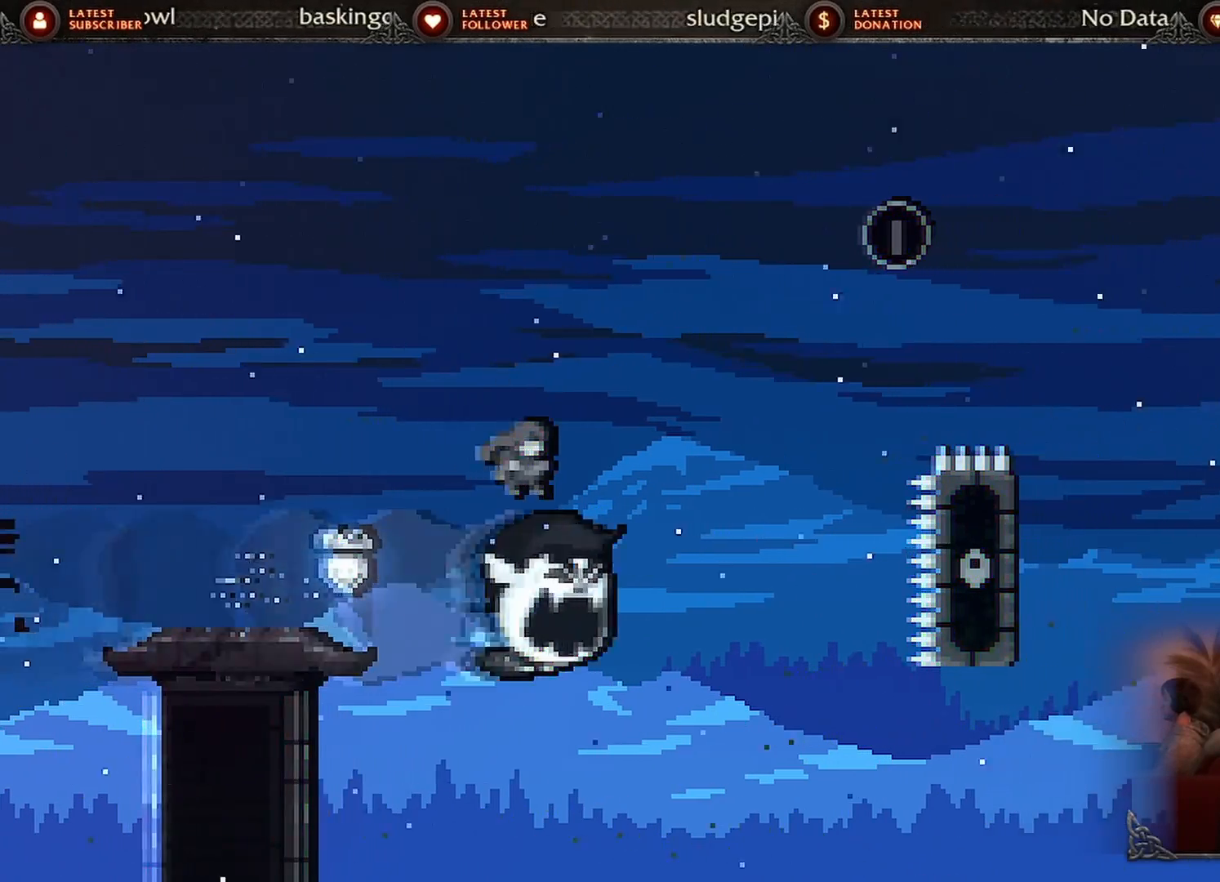
{"buttons": ["A", "X", "DPAD_UP", "DPAD_LEFT"], "events": [[184, "DPAD_RIGHT", "up"], [200, "DPAD_LEFT", "down"], [217, "DPAD_UP", "down"], [234, "A", "down"], [234, "X", "down"]]}
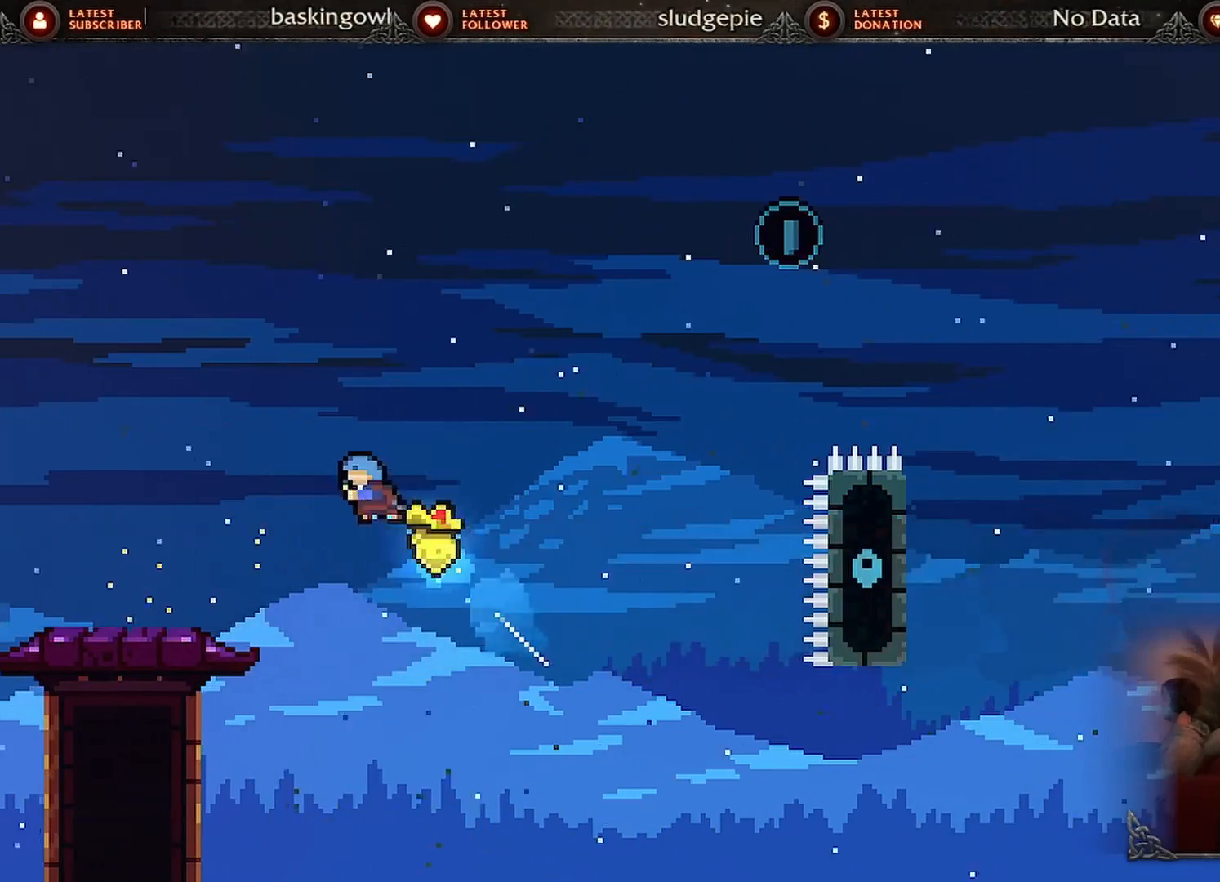
{"buttons": ["DPAD_UP", "DPAD_LEFT"], "events": [[383, "A", "up"], [383, "X", "up"]]}
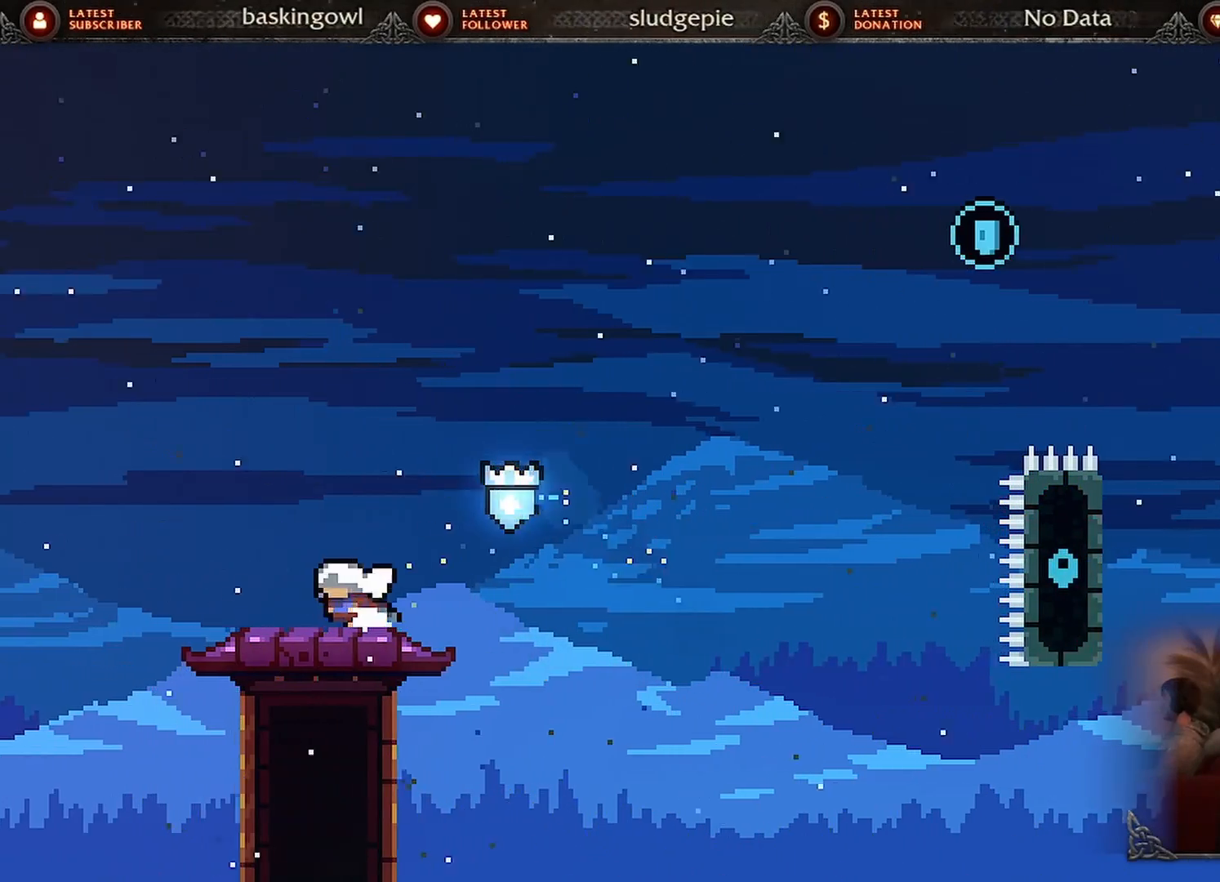
{"buttons": [], "events": [[50, "DPAD_LEFT", "up"], [50, "DPAD_UP", "up"], [150, "DPAD_RIGHT", "down"], [267, "DPAD_RIGHT", "up"]]}
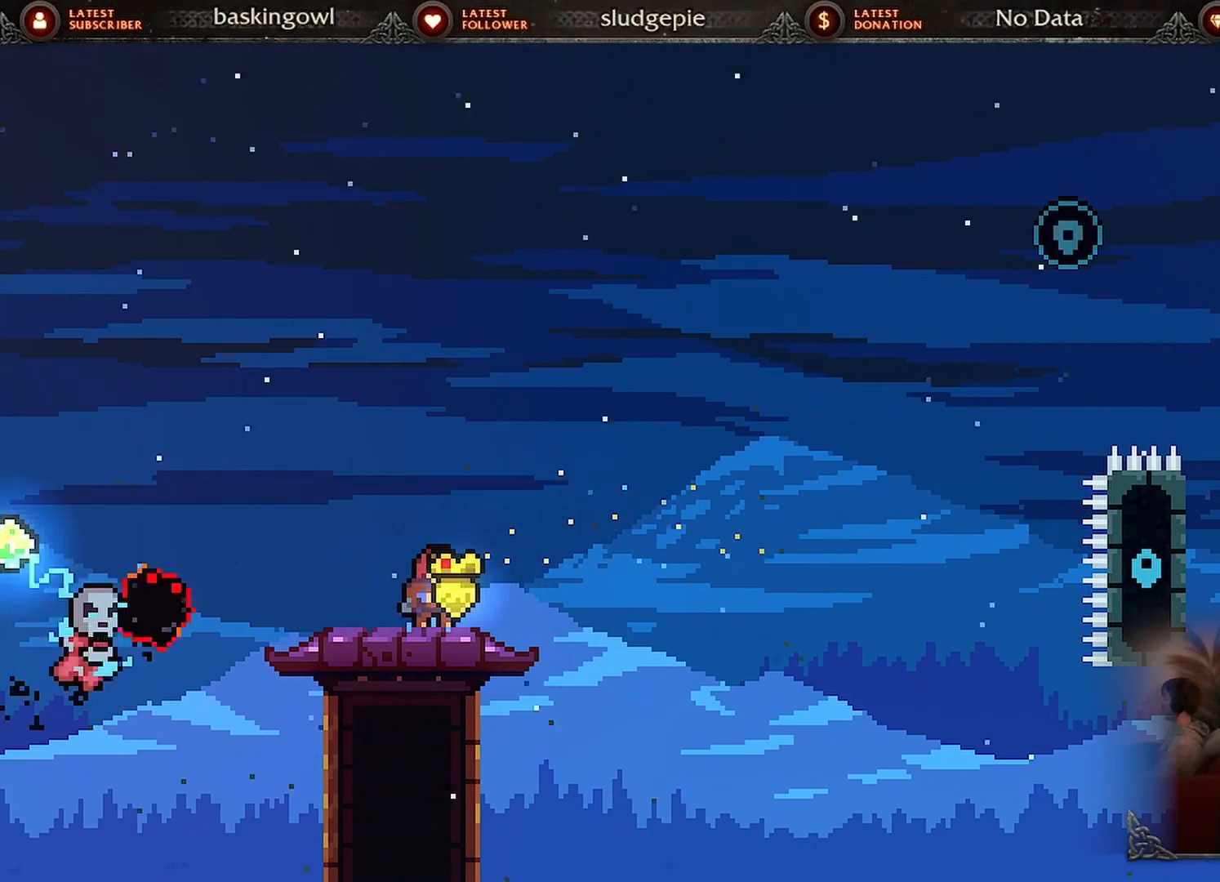
{"buttons": [], "events": []}
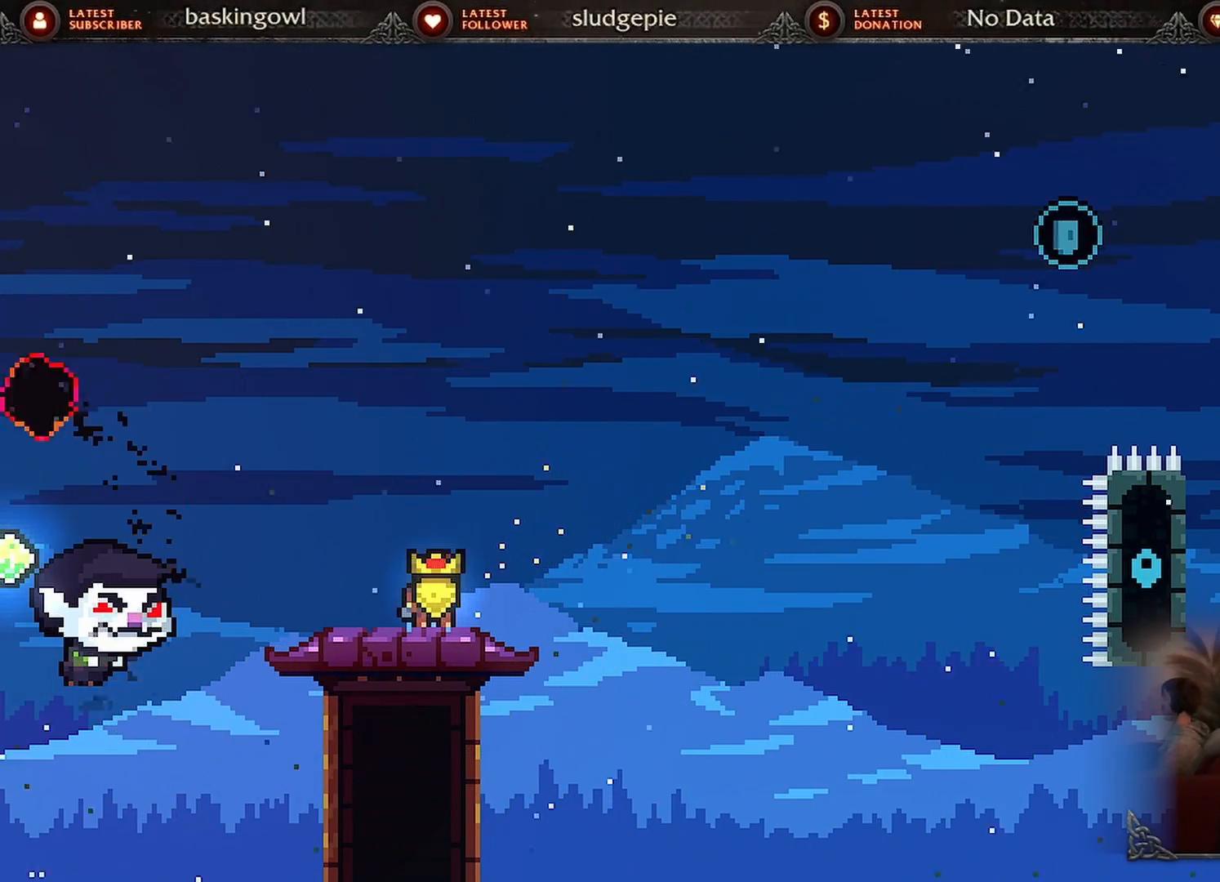
{"buttons": [], "events": []}
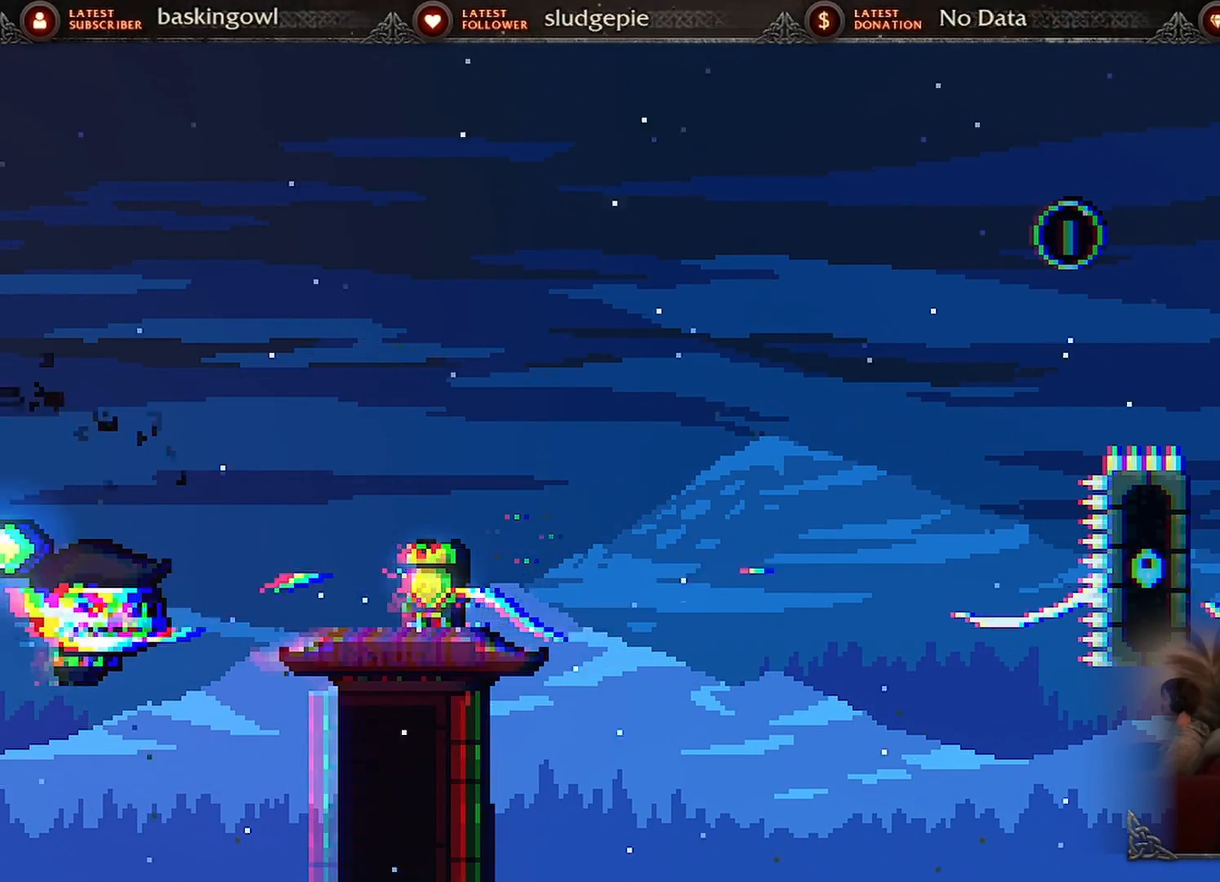
{"buttons": ["A", "DPAD_RIGHT"], "events": [[200, "DPAD_RIGHT", "down"], [300, "A", "down"]]}
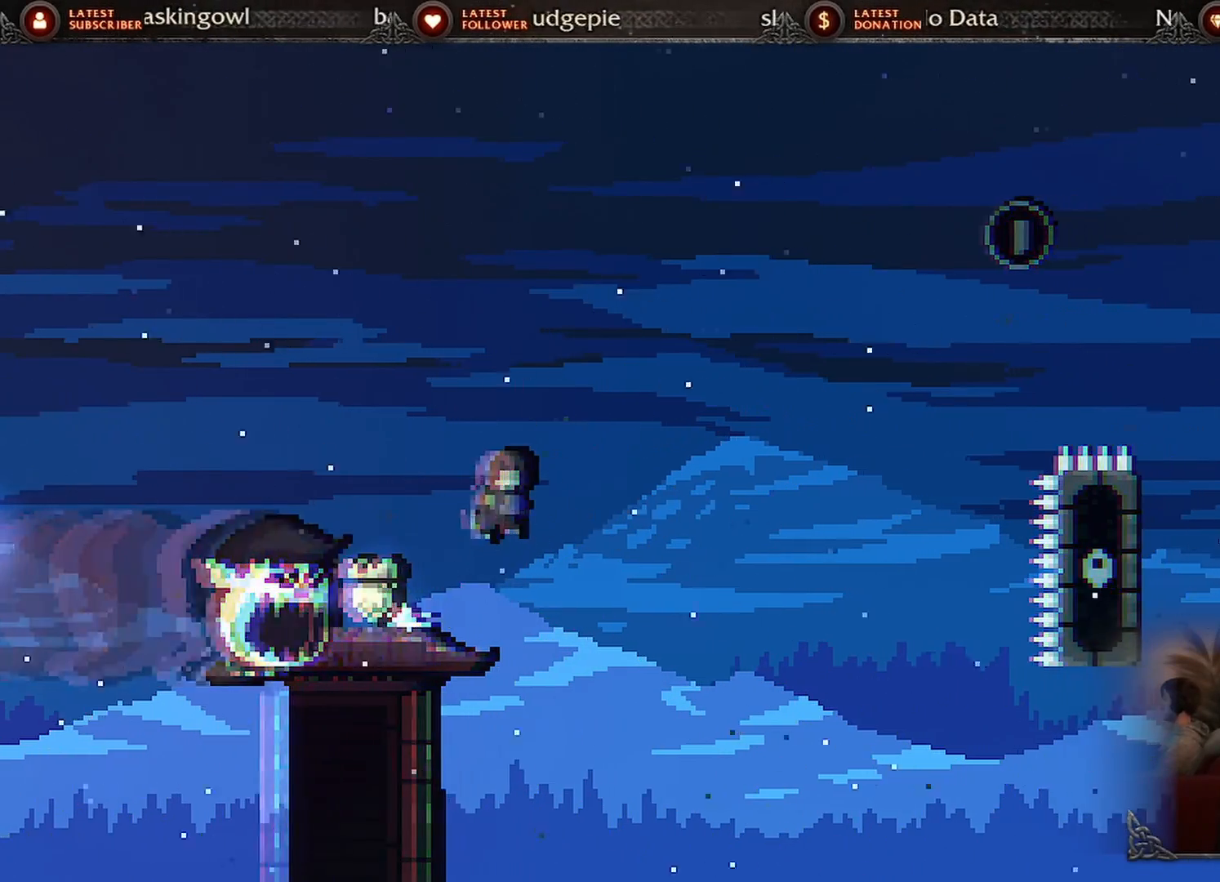
{"buttons": ["DPAD_UP", "DPAD_LEFT"], "events": [[383, "A", "up"], [433, "DPAD_RIGHT", "up"], [467, "DPAD_LEFT", "down"], [467, "DPAD_UP", "down"]]}
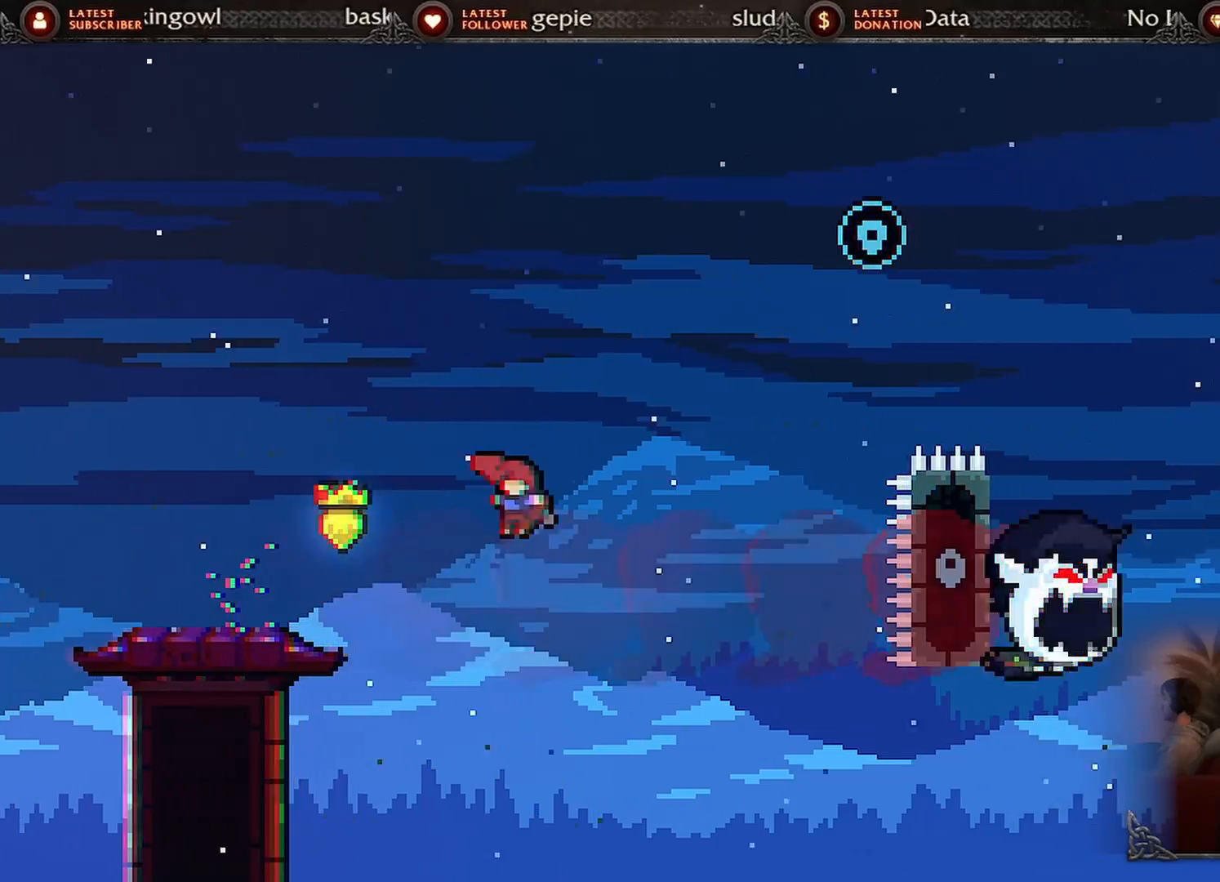
{"buttons": ["DPAD_UP", "DPAD_LEFT"], "events": [[67, "A", "down"], [83, "X", "down"], [417, "A", "up"], [434, "X", "up"]]}
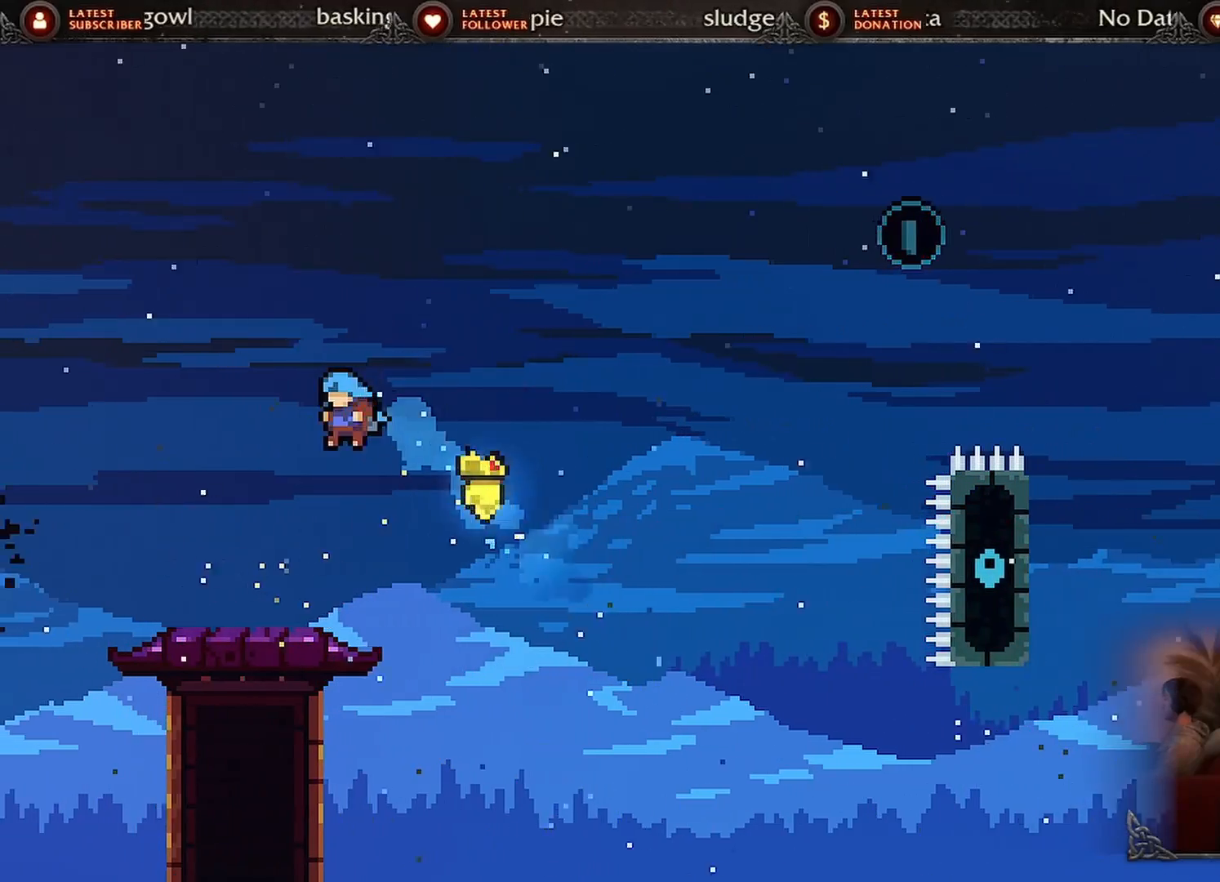
{"buttons": ["DPAD_RIGHT"], "events": [[83, "DPAD_UP", "up"], [283, "DPAD_LEFT", "up"], [500, "DPAD_RIGHT", "down"]]}
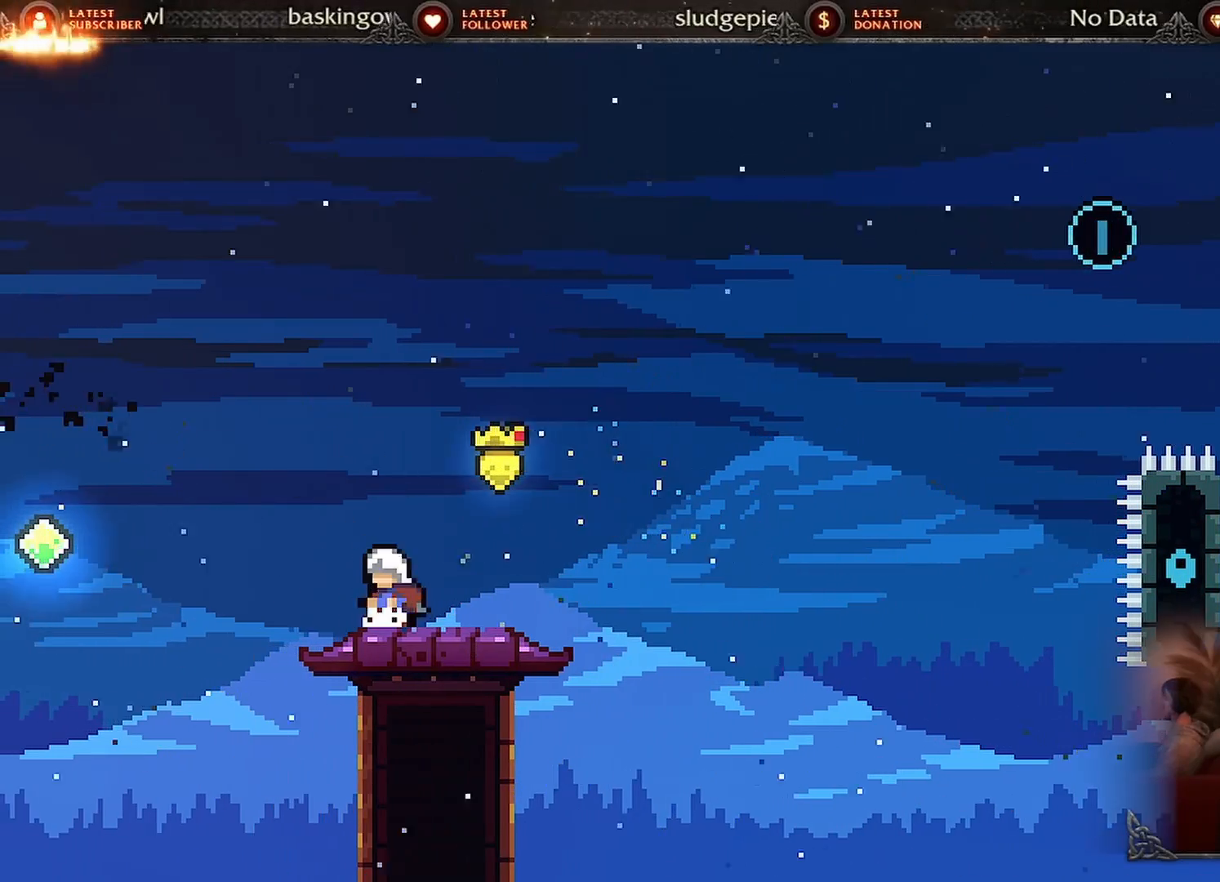
{"buttons": [], "events": [[100, "DPAD_RIGHT", "up"]]}
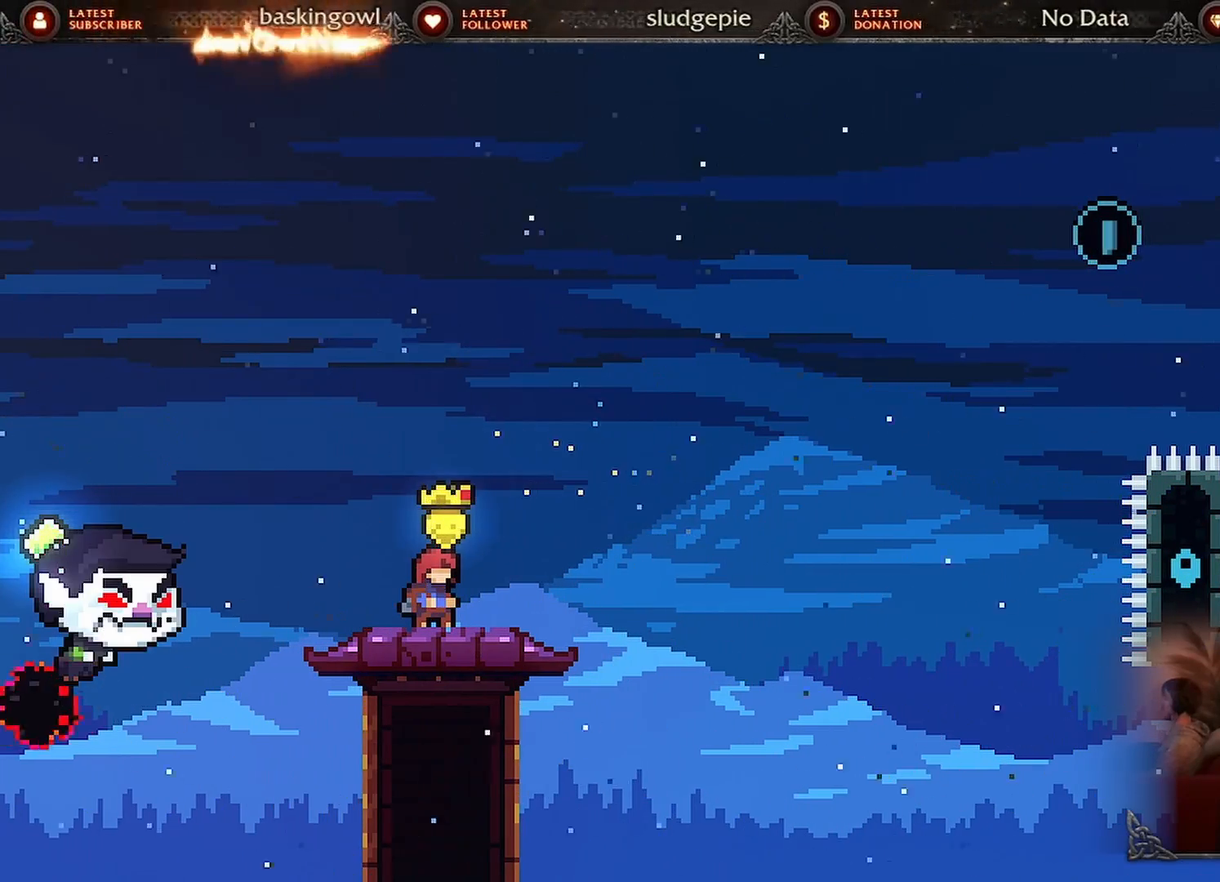
{"buttons": [], "events": [[166, "DPAD_RIGHT", "down"], [216, "DPAD_RIGHT", "up"]]}
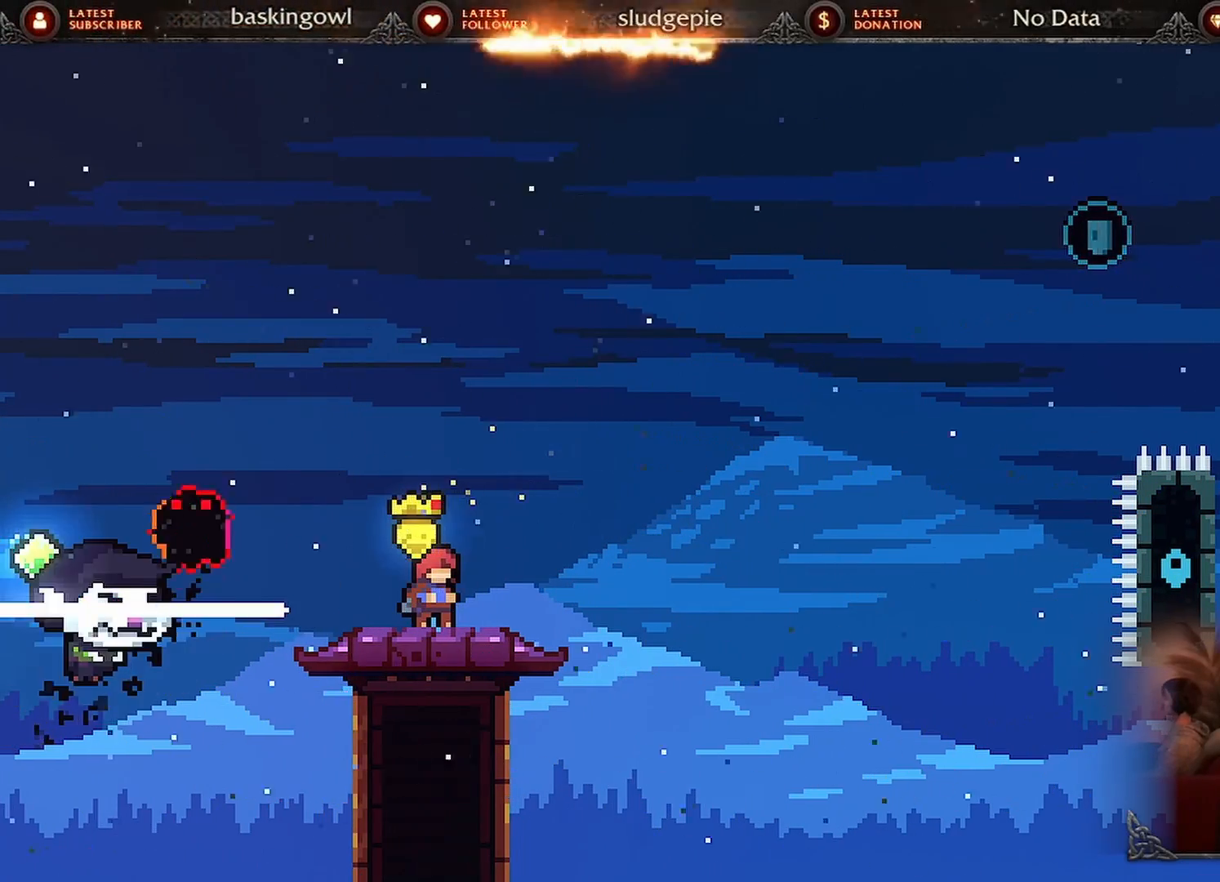
{"buttons": ["A", "DPAD_RIGHT"], "events": [[234, "DPAD_RIGHT", "down"], [501, "A", "down"]]}
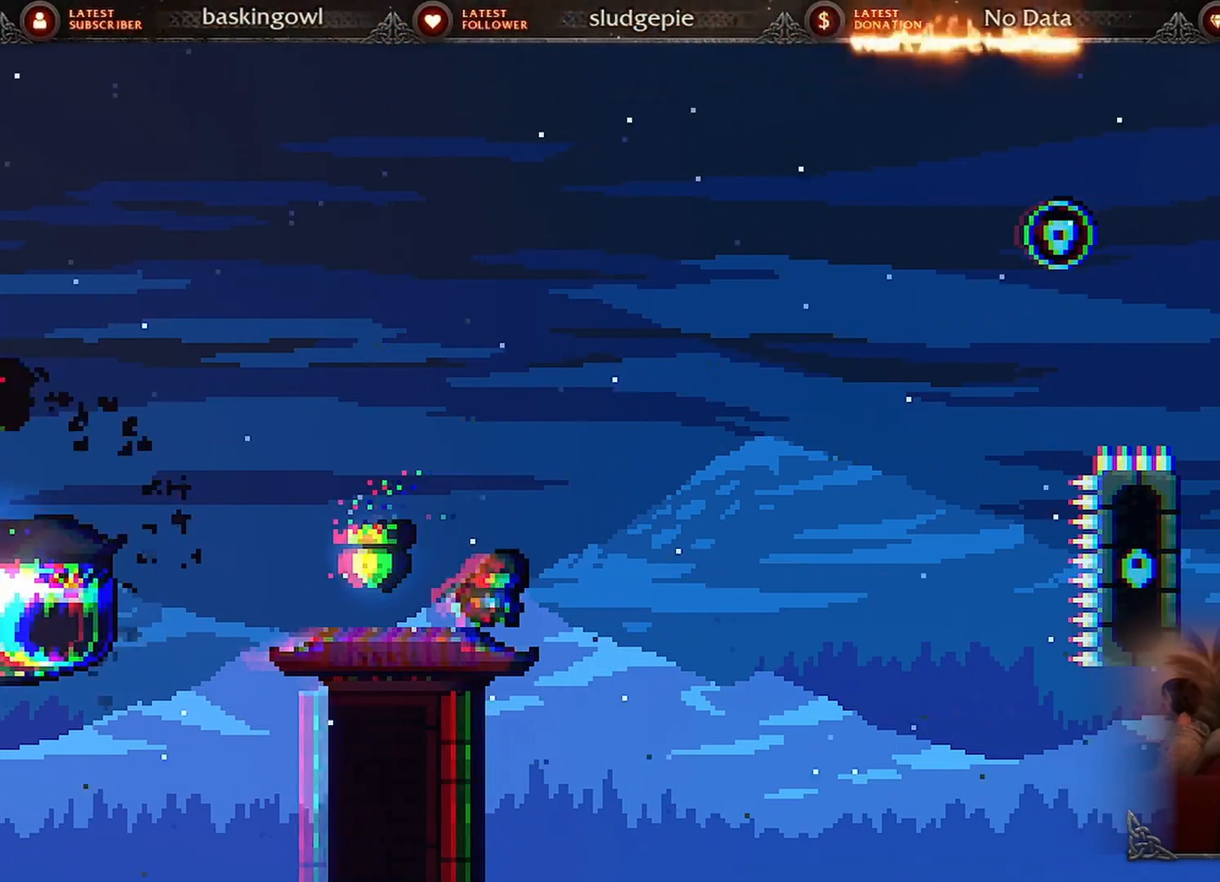
{"buttons": ["DPAD_RIGHT"], "events": [[267, "A", "up"]]}
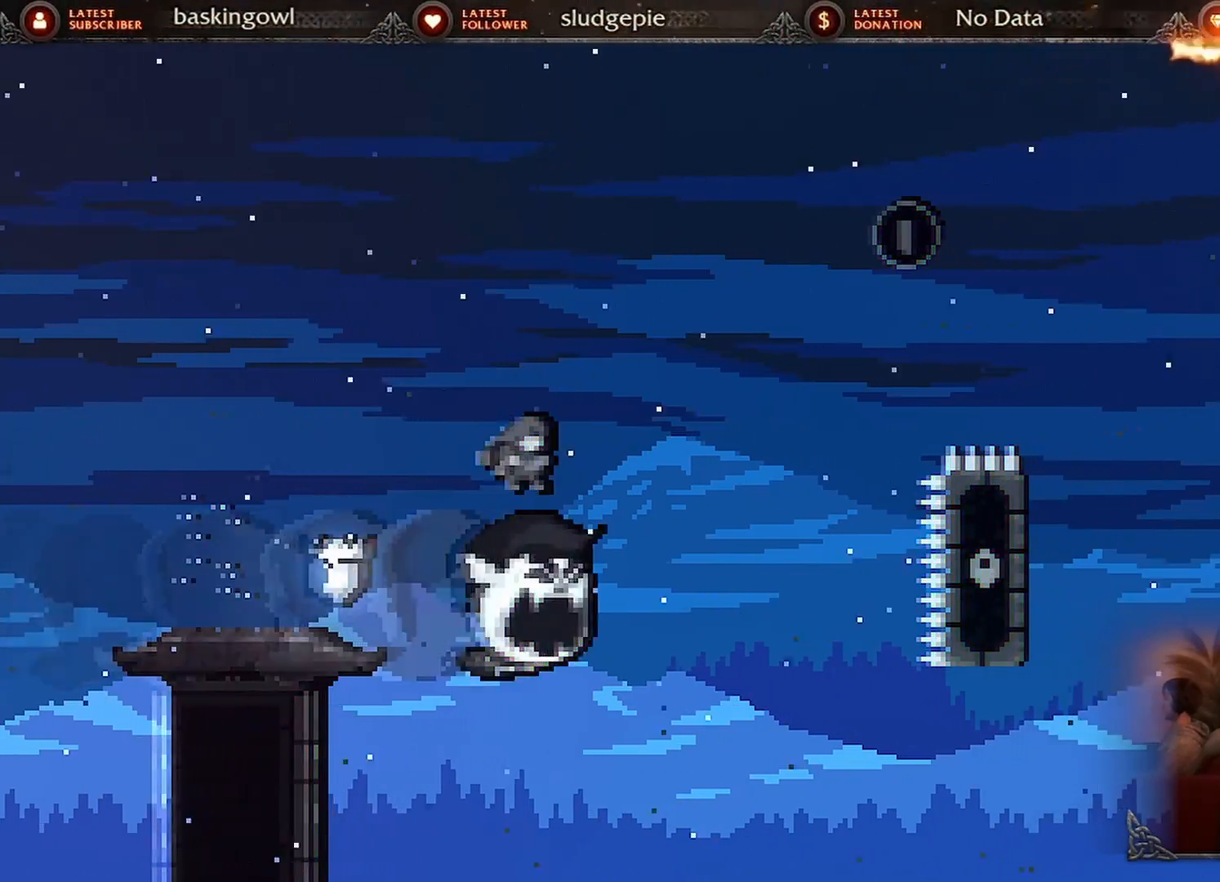
{"buttons": ["A", "X", "DPAD_UP", "DPAD_LEFT"], "events": [[184, "DPAD_RIGHT", "up"], [217, "DPAD_LEFT", "down"], [217, "DPAD_UP", "down"], [284, "A", "down"], [284, "X", "down"]]}
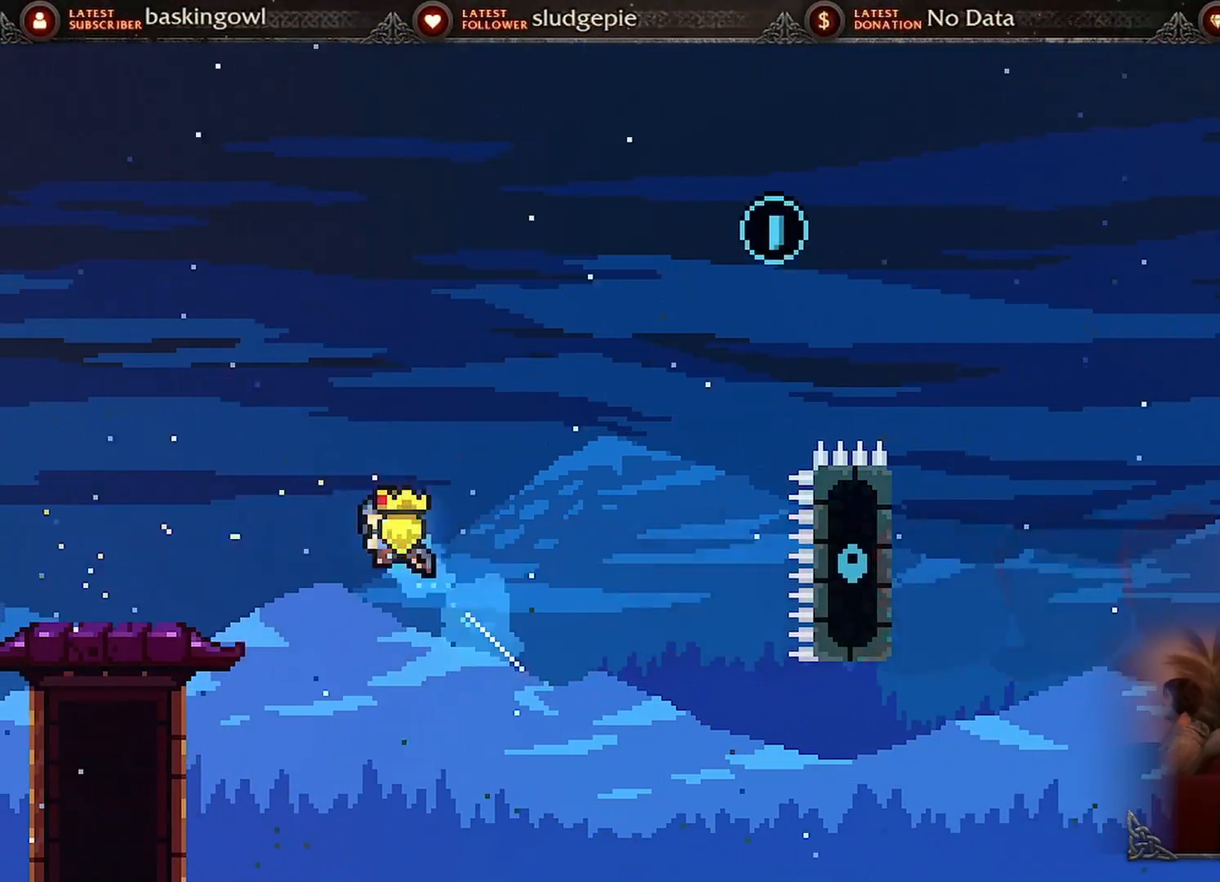
{"buttons": ["DPAD_LEFT"], "events": [[350, "A", "up"], [350, "X", "up"], [467, "DPAD_UP", "up"]]}
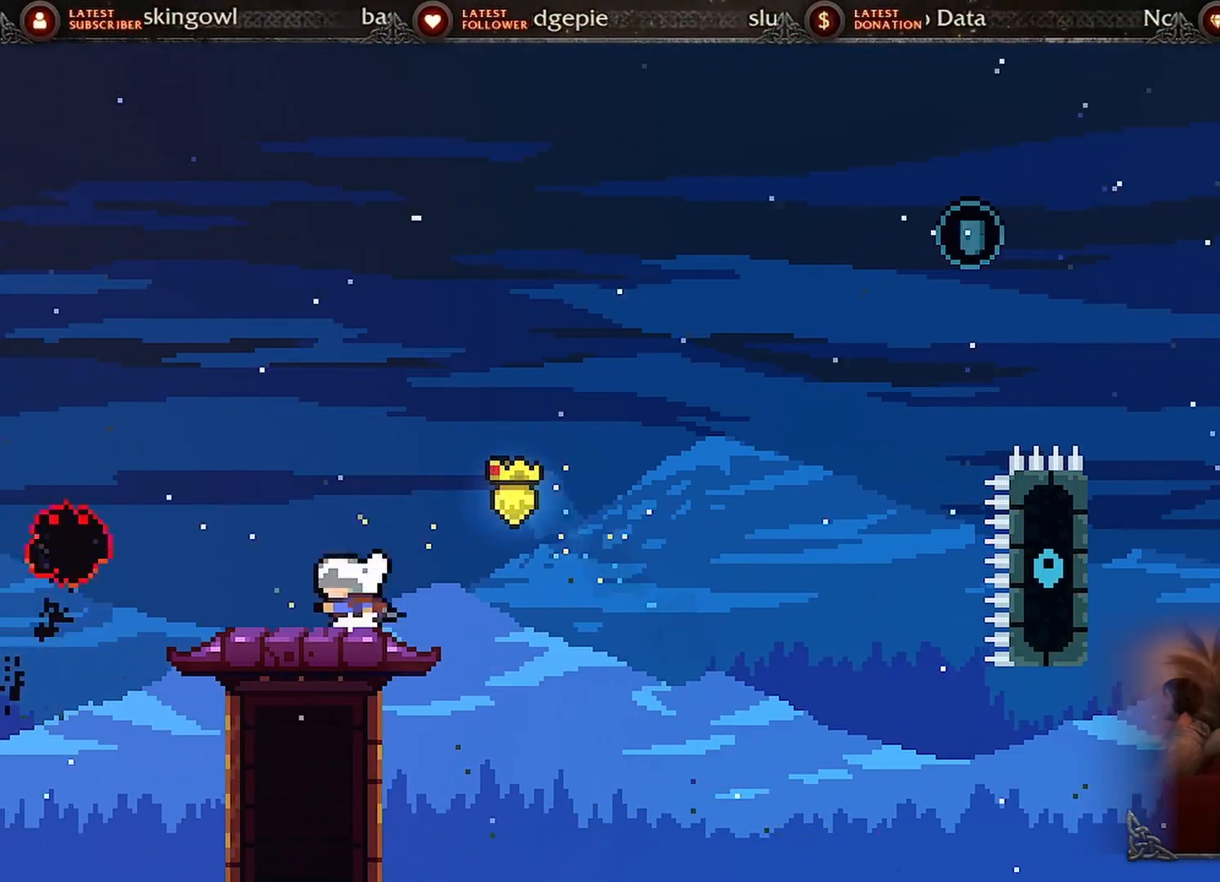
{"buttons": [], "events": [[100, "DPAD_LEFT", "up"], [200, "DPAD_RIGHT", "down"], [300, "DPAD_RIGHT", "up"]]}
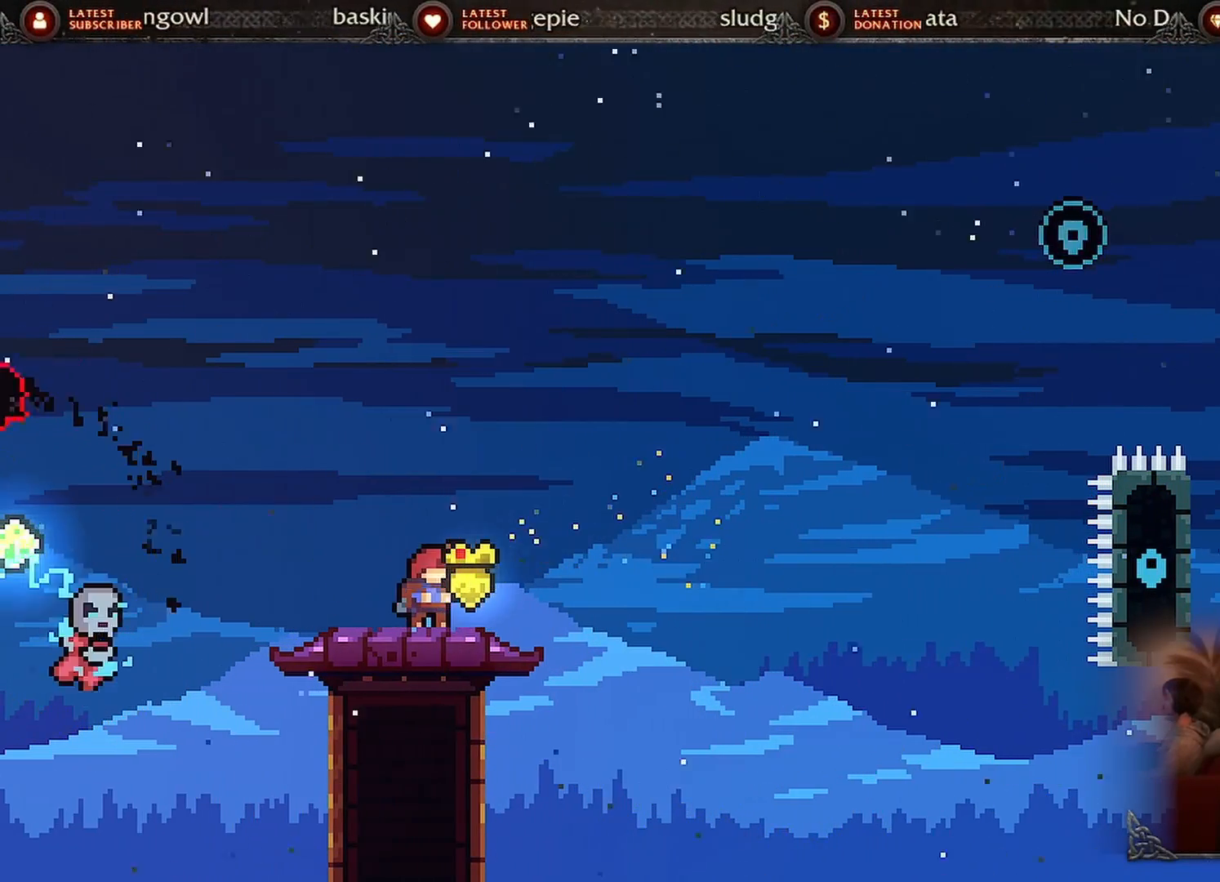
{"buttons": [], "events": []}
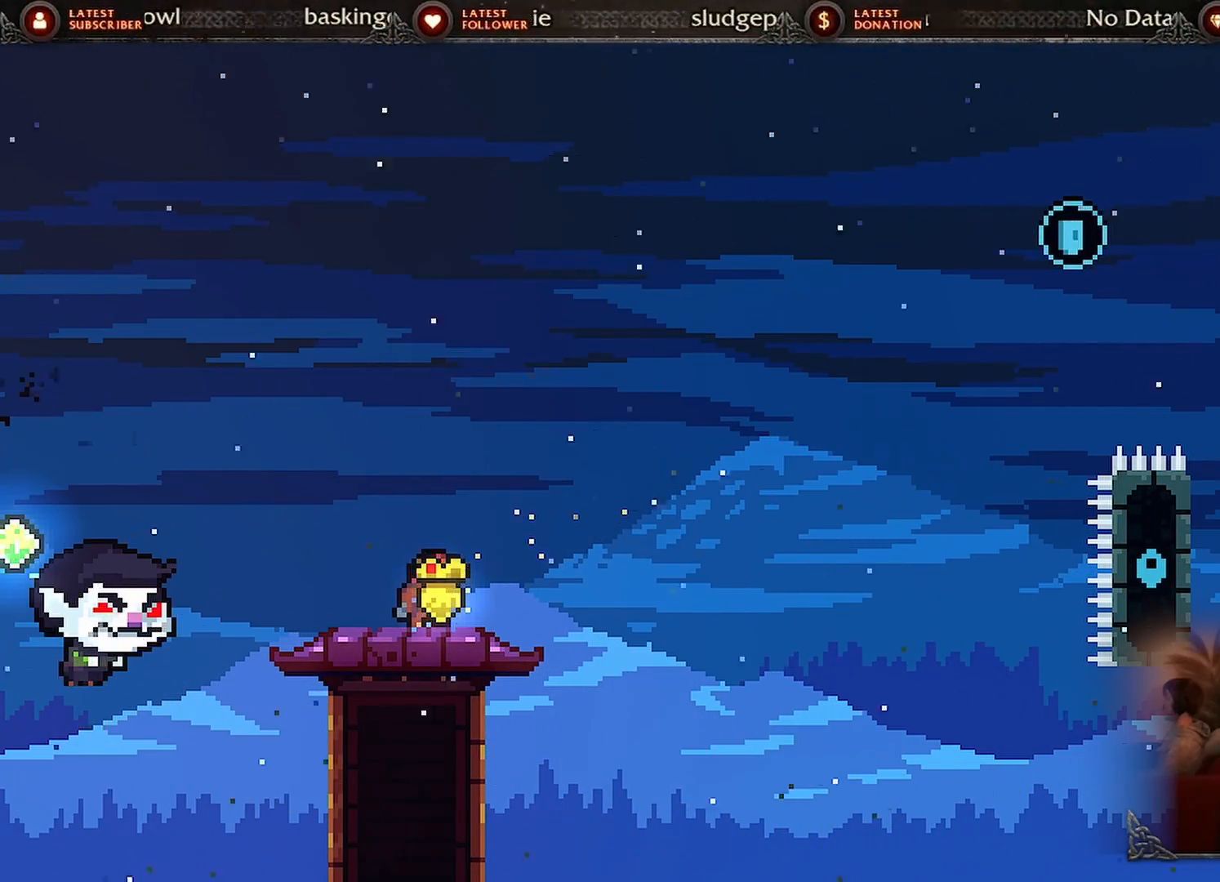
{"buttons": [], "events": []}
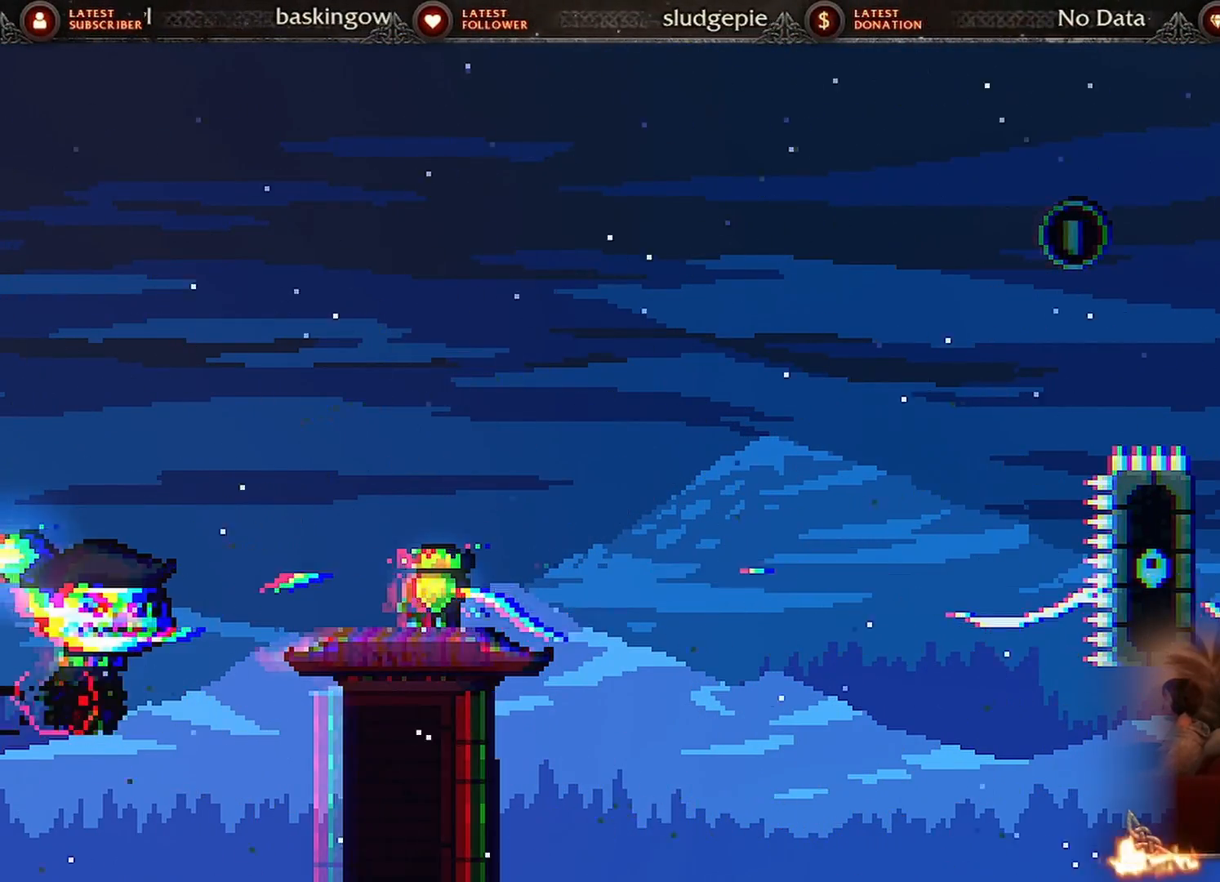
{"buttons": ["A", "DPAD_RIGHT"], "events": [[83, "DPAD_RIGHT", "down"], [250, "A", "down"]]}
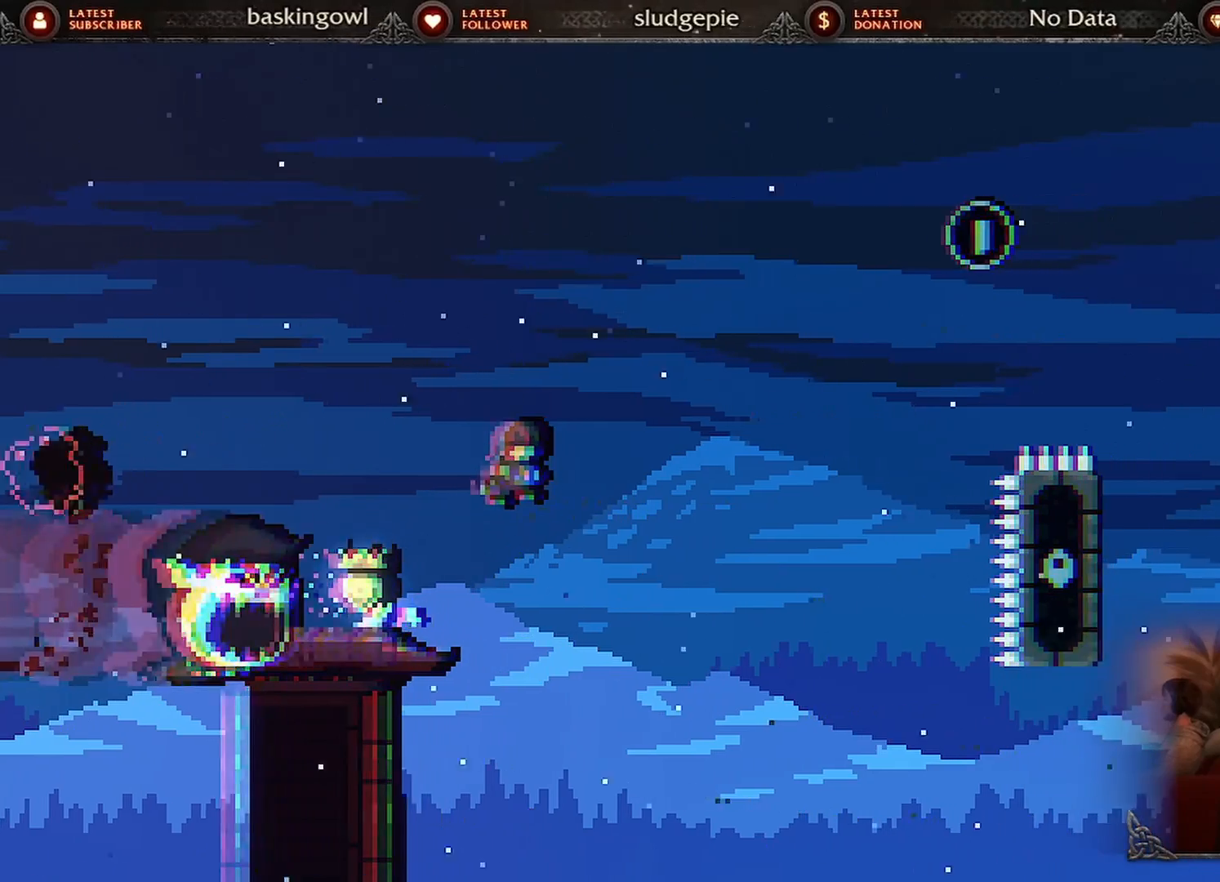
{"buttons": ["DPAD_UP"], "events": [[451, "A", "up"], [484, "DPAD_RIGHT", "up"], [501, "DPAD_UP", "down"]]}
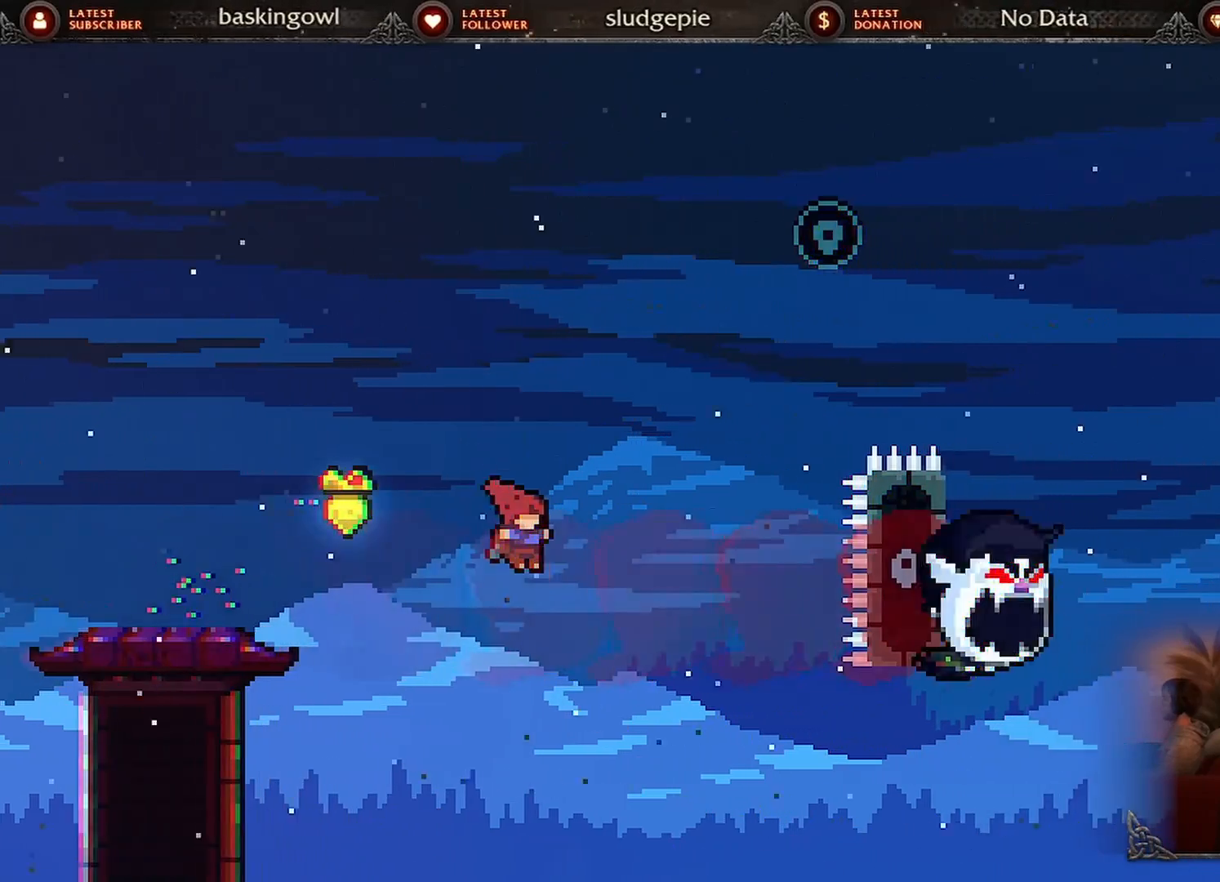
{"buttons": ["A", "X", "DPAD_UP", "DPAD_LEFT"], "events": [[16, "DPAD_LEFT", "down"], [83, "A", "down"], [83, "X", "down"]]}
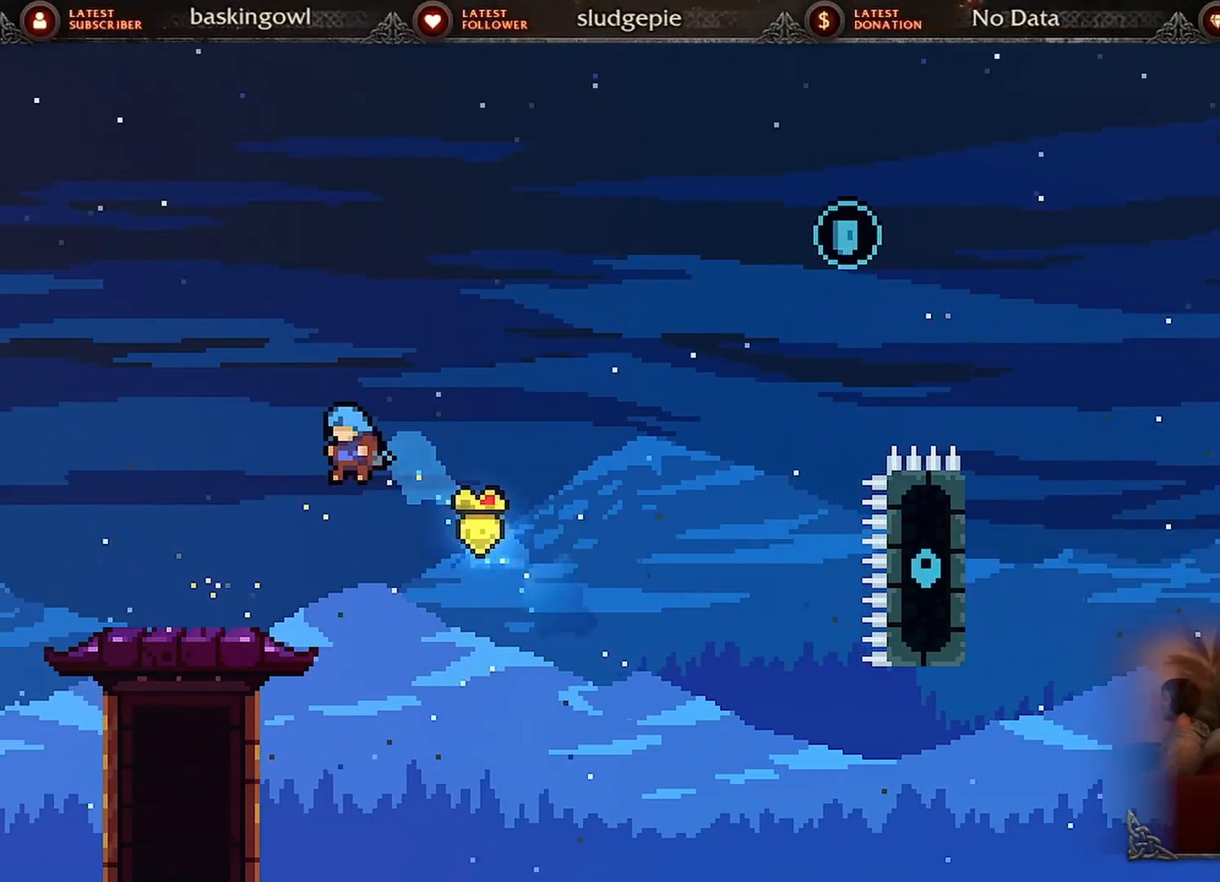
{"buttons": ["DPAD_RIGHT"], "events": [[84, "A", "up"], [84, "X", "up"], [284, "DPAD_UP", "up"], [300, "DPAD_UP", "down"], [317, "DPAD_UP", "up"], [350, "DPAD_LEFT", "up"], [467, "DPAD_RIGHT", "down"]]}
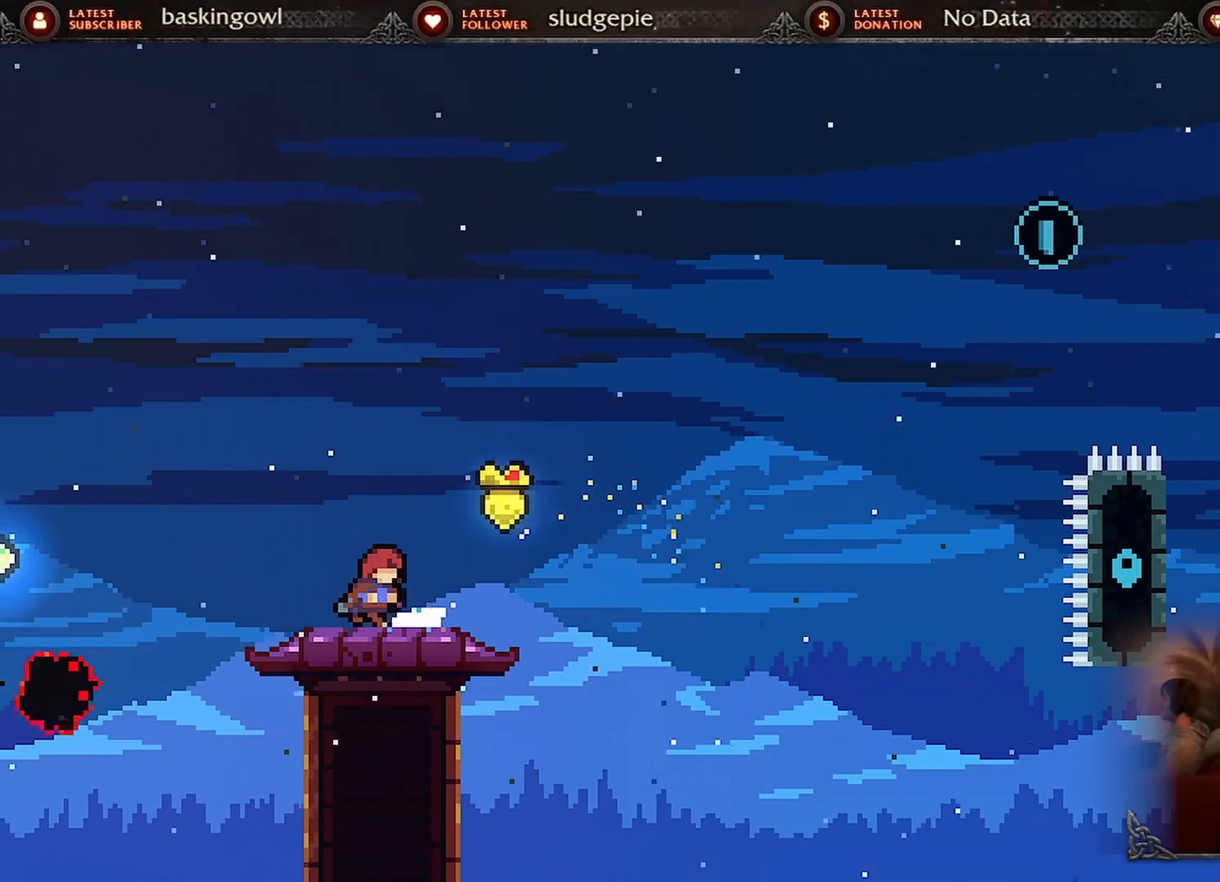
{"buttons": [], "events": [[33, "DPAD_RIGHT", "up"]]}
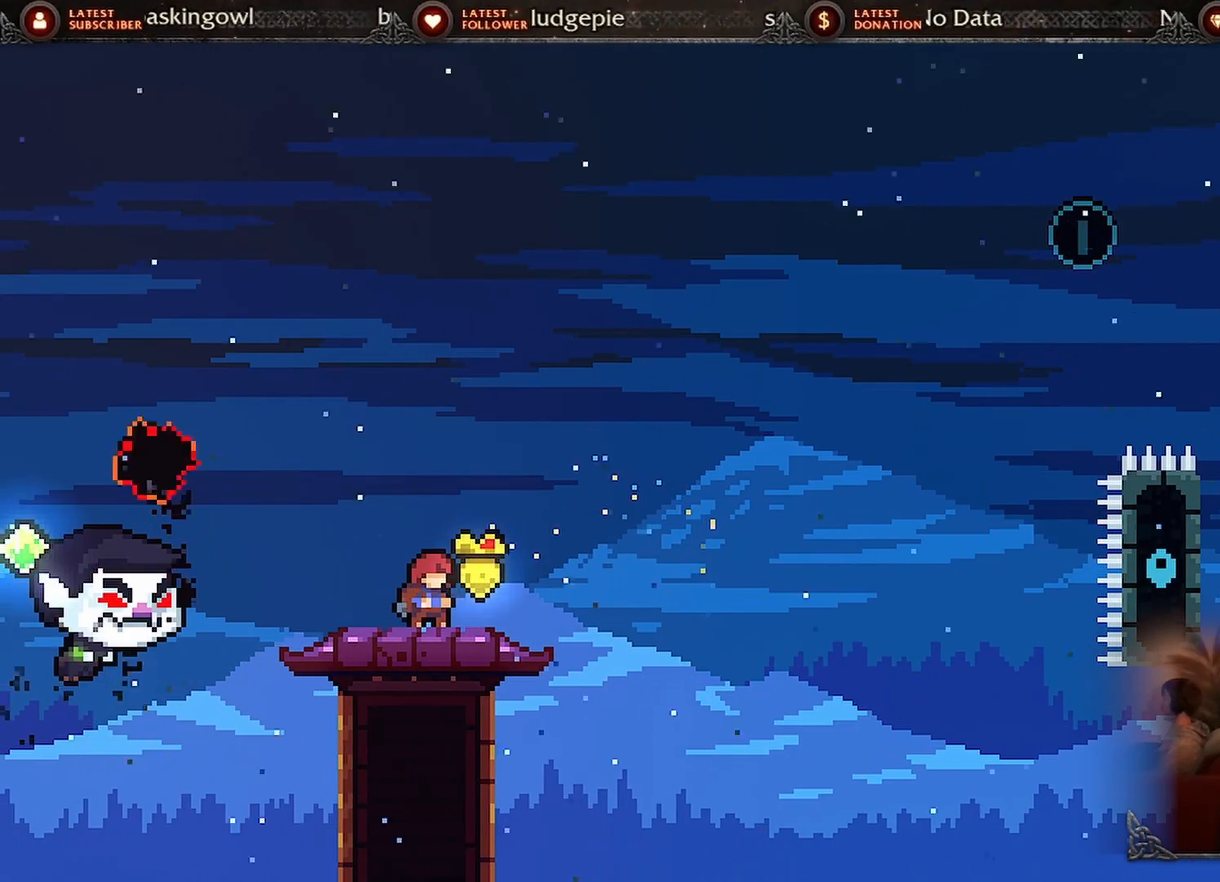
{"buttons": [], "events": []}